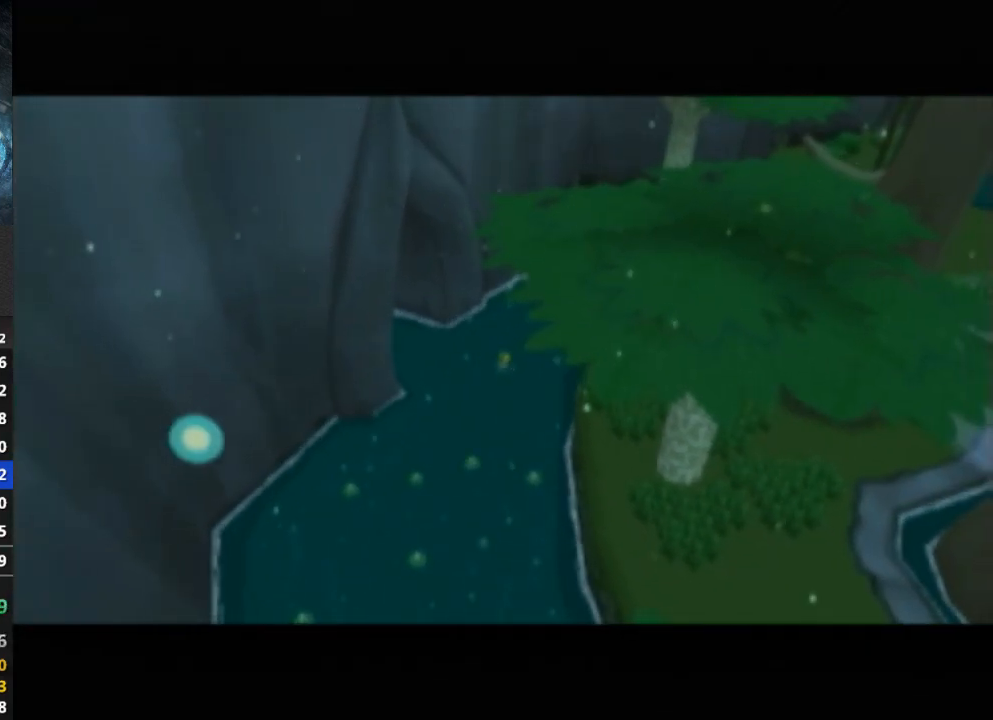
Gameplay with a controller (Nintendo layout); each line is a JSON object with the inputs held at the frame after it. "events" lists button and stick changes between this image and that frame as [ms after this image, input, new state], when the widget could be followed in between. Not read: L3 R3.
{"buttons": [], "left_stick": "up-right", "right_stick": "center", "events": [[500, "left_stick", "up-right"]]}
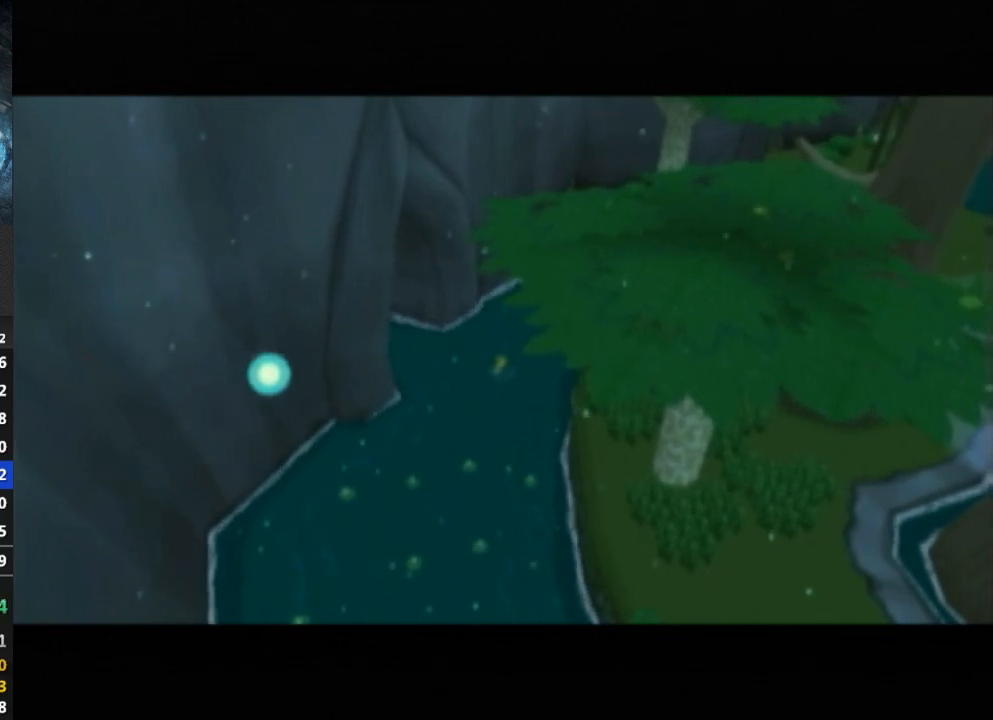
{"buttons": [], "left_stick": "center", "right_stick": "center", "events": [[433, "left_stick", "center"]]}
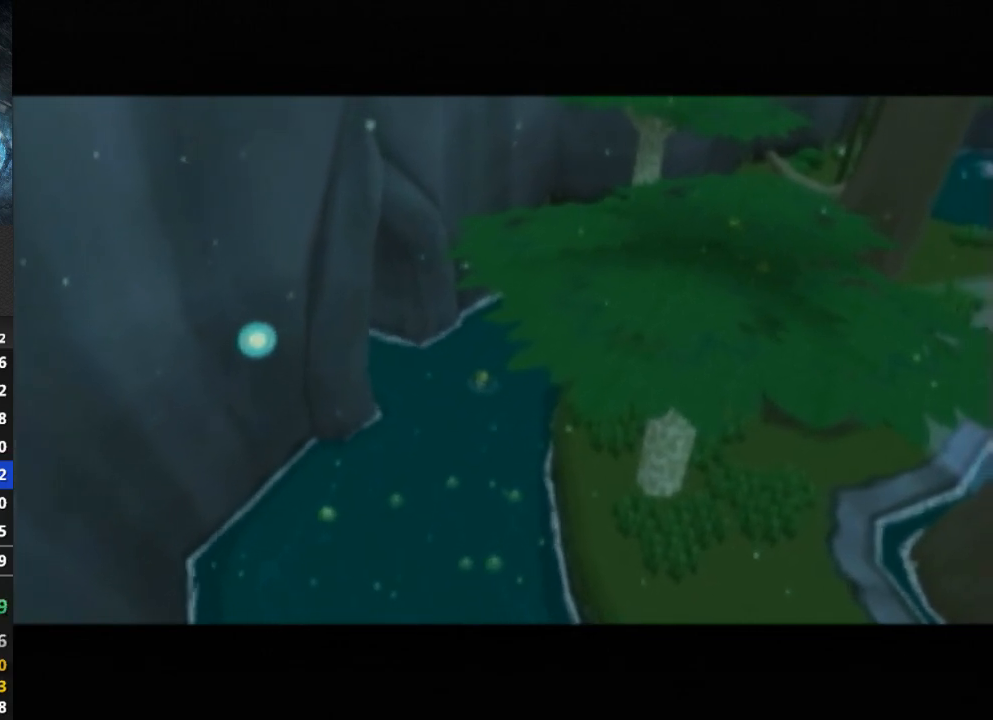
{"buttons": [], "left_stick": "center", "right_stick": "center", "events": []}
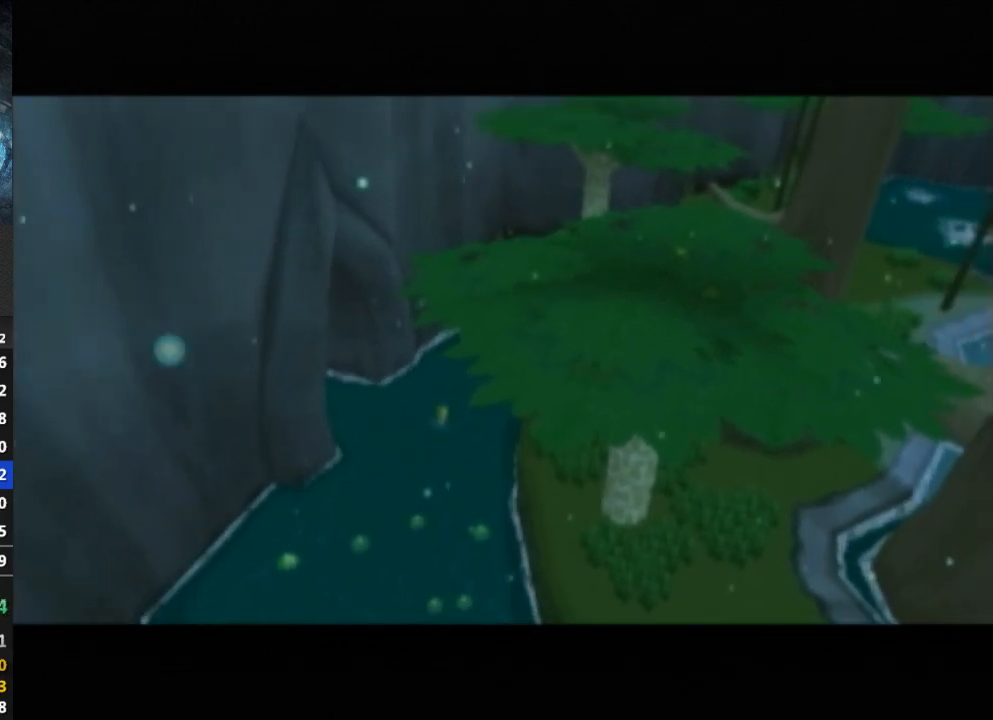
{"buttons": [], "left_stick": "center", "right_stick": "center", "events": []}
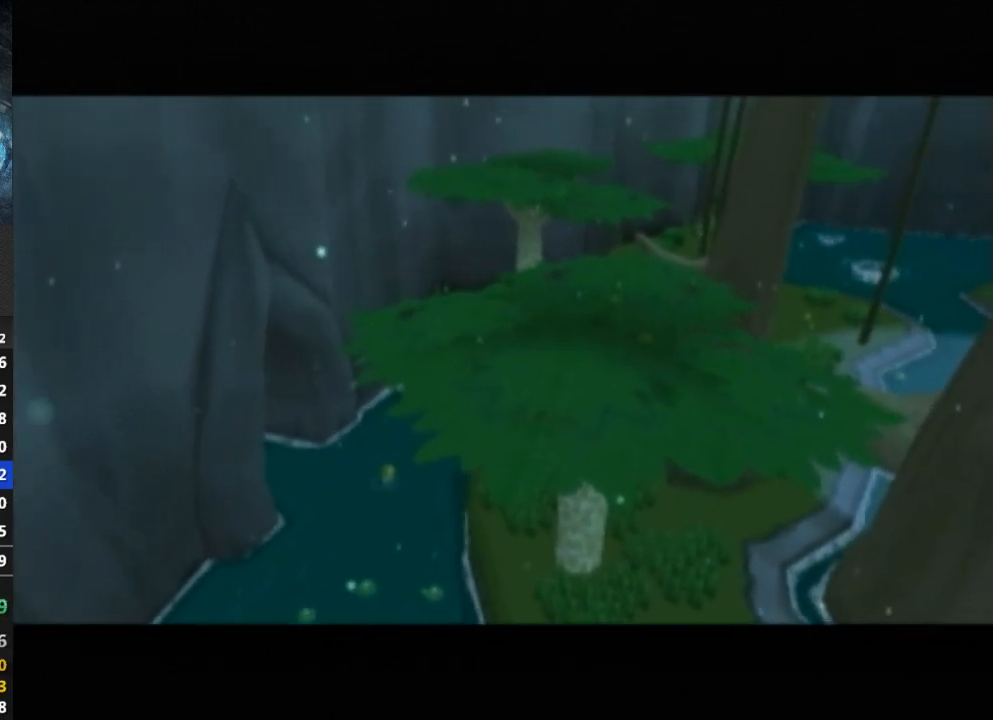
{"buttons": [], "left_stick": "center", "right_stick": "center", "events": []}
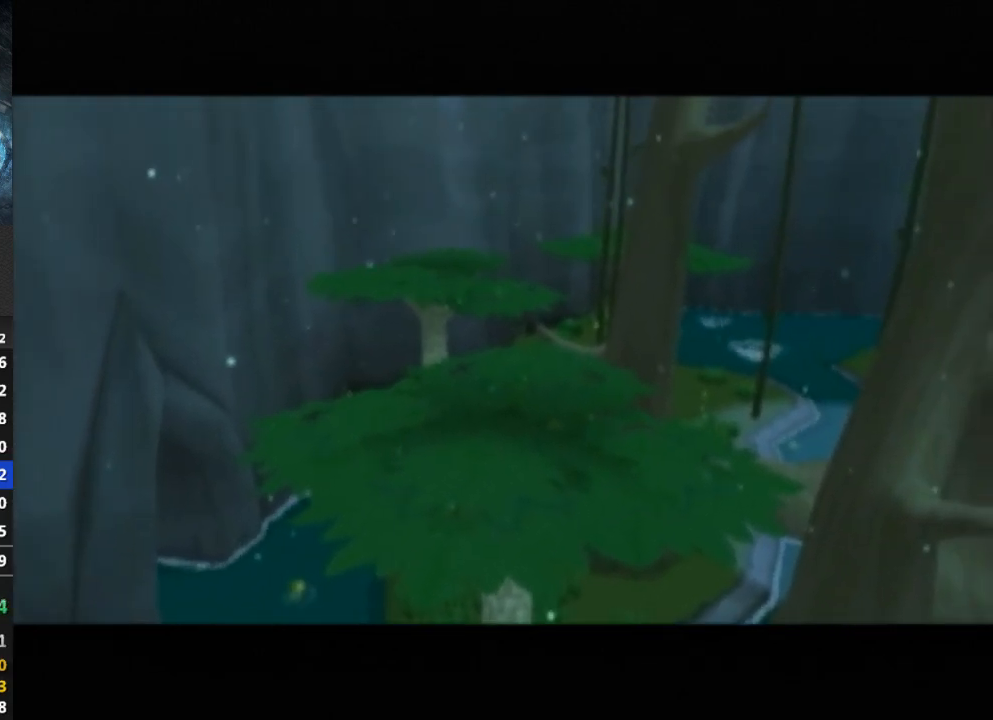
{"buttons": [], "left_stick": "center", "right_stick": "center", "events": []}
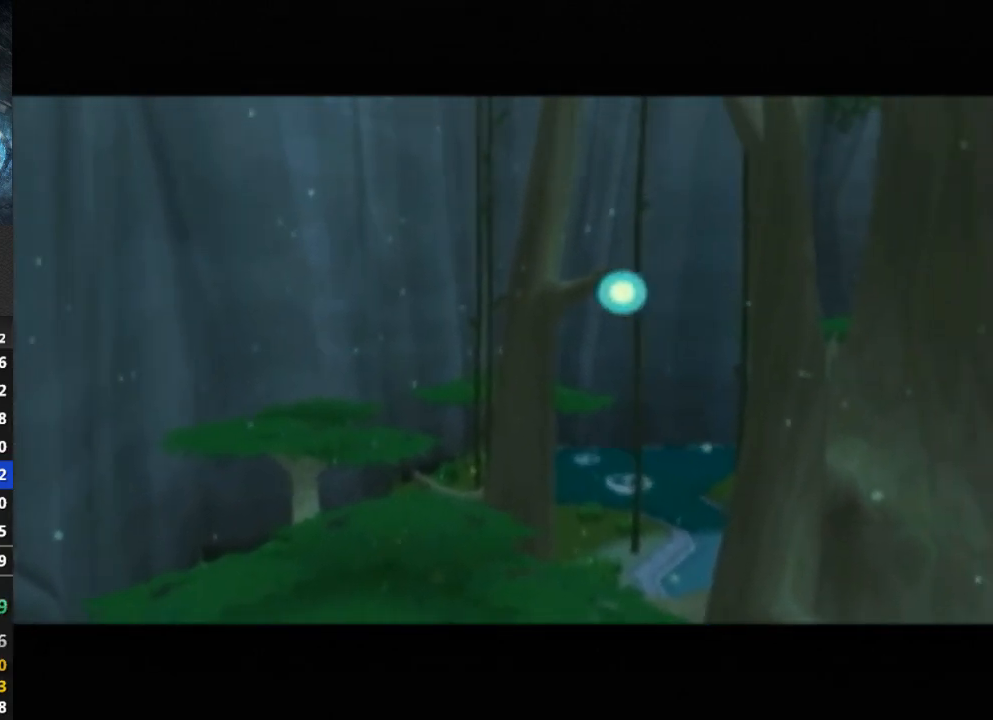
{"buttons": [], "left_stick": "center", "right_stick": "center", "events": []}
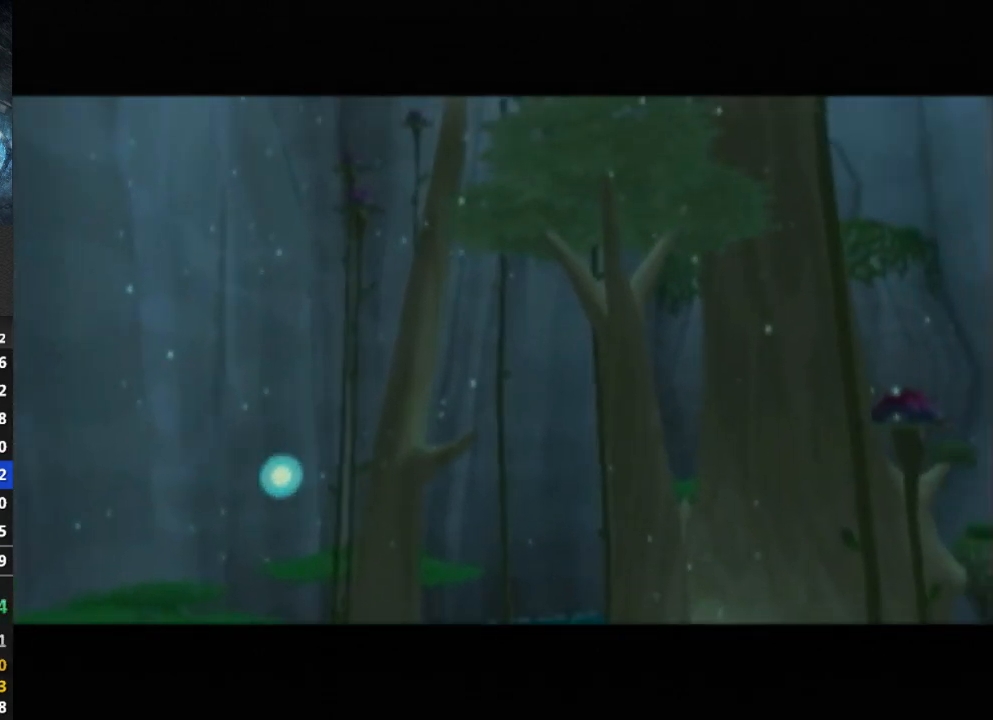
{"buttons": [], "left_stick": "center", "right_stick": "center", "events": []}
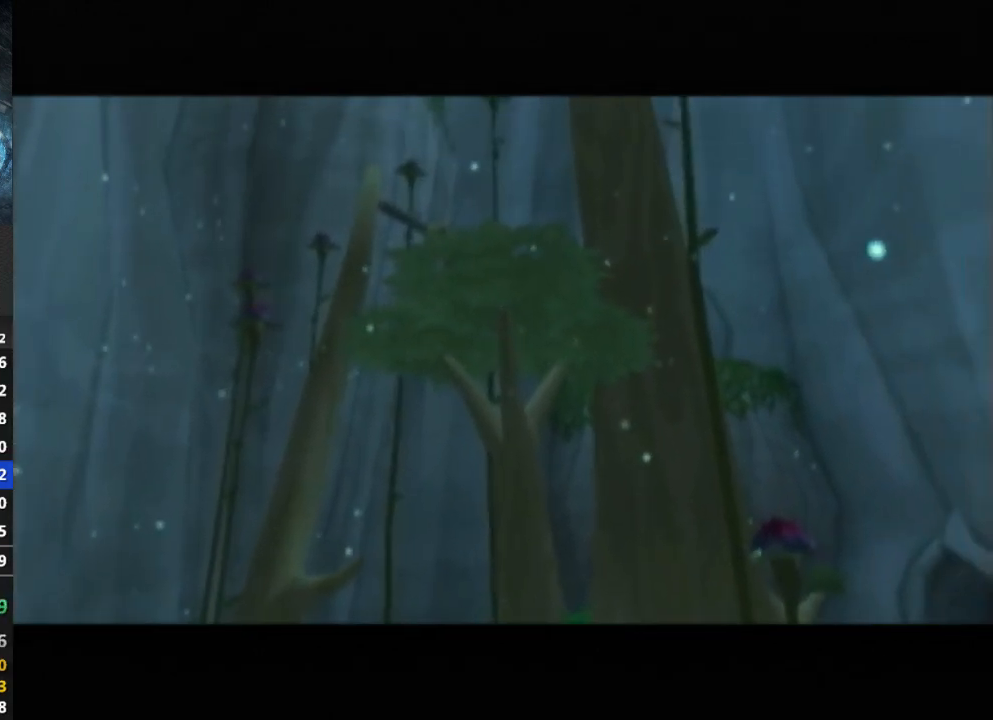
{"buttons": [], "left_stick": "center", "right_stick": "center", "events": []}
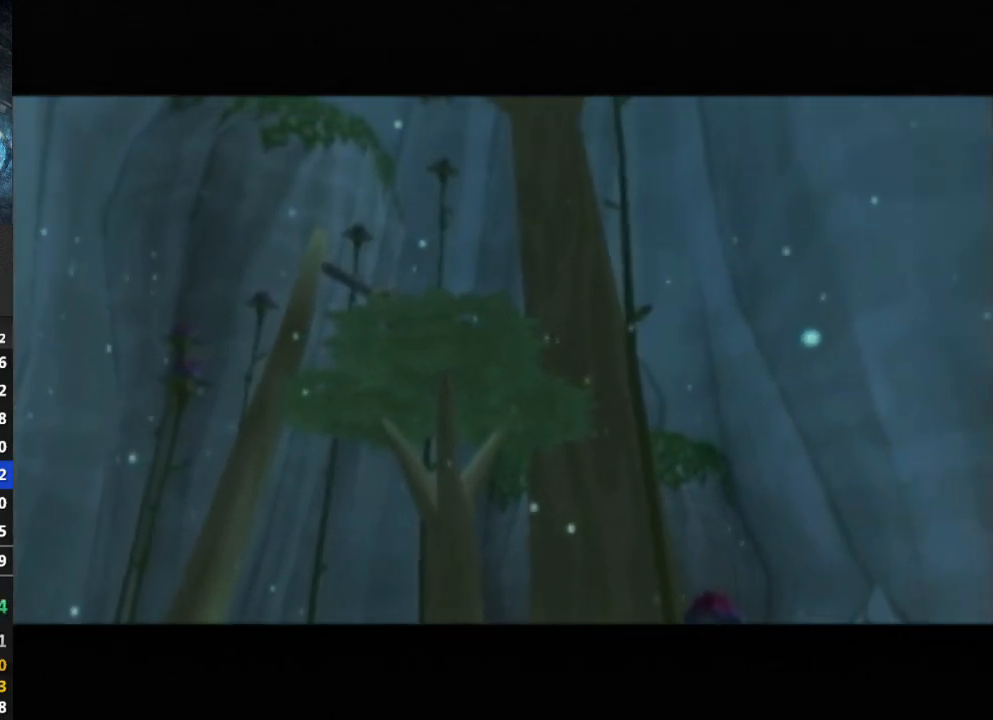
{"buttons": [], "left_stick": "center", "right_stick": "center", "events": []}
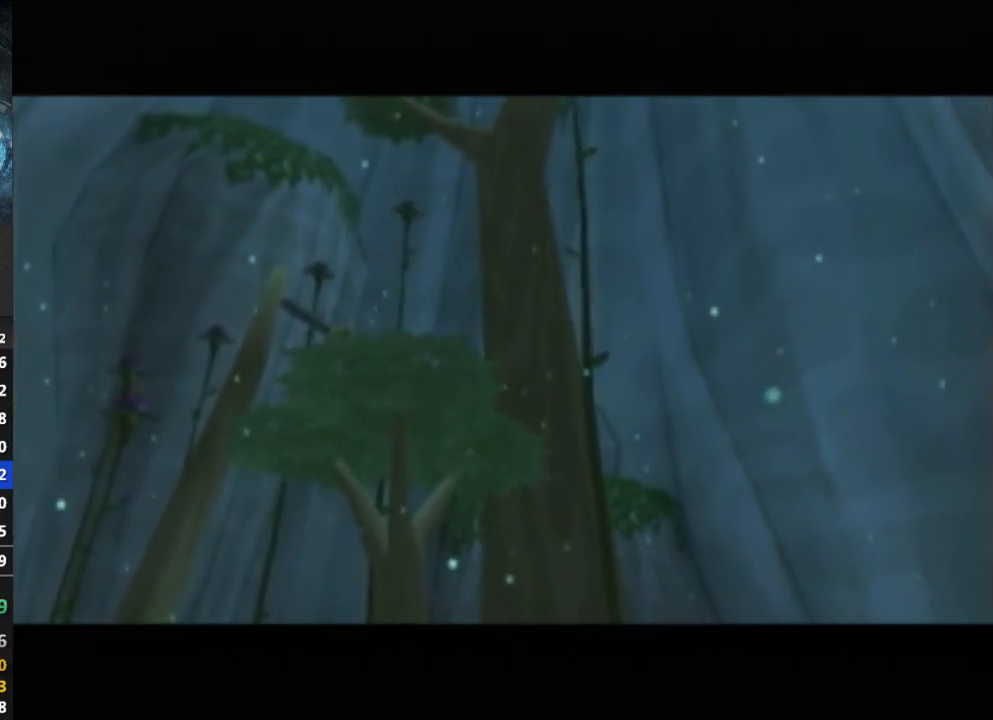
{"buttons": [], "left_stick": "center", "right_stick": "center", "events": []}
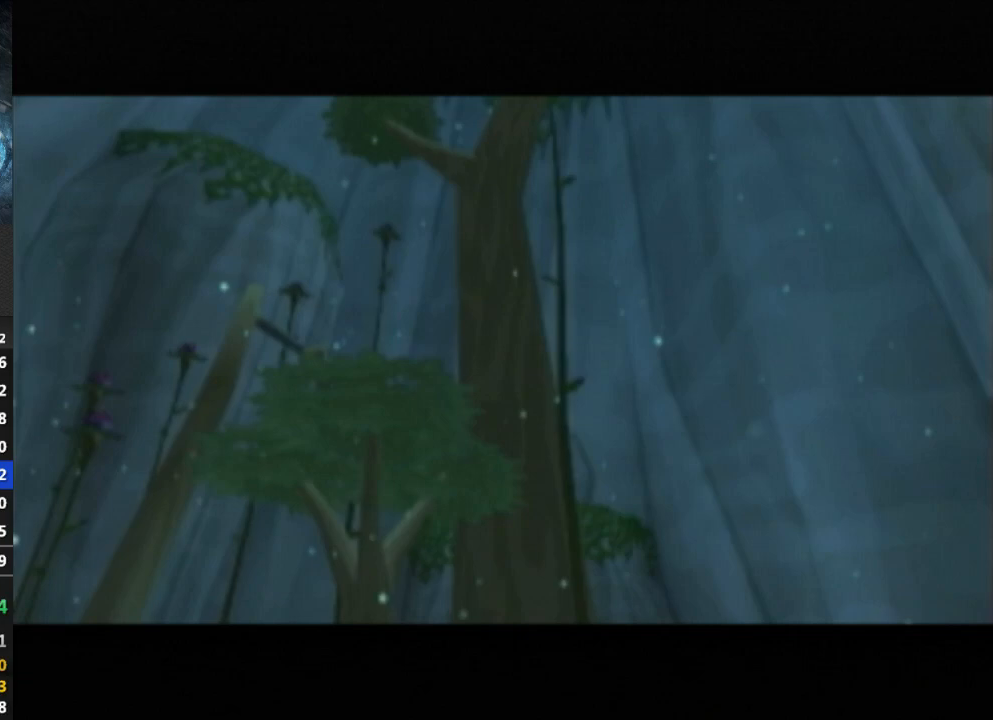
{"buttons": [], "left_stick": "center", "right_stick": "center", "events": []}
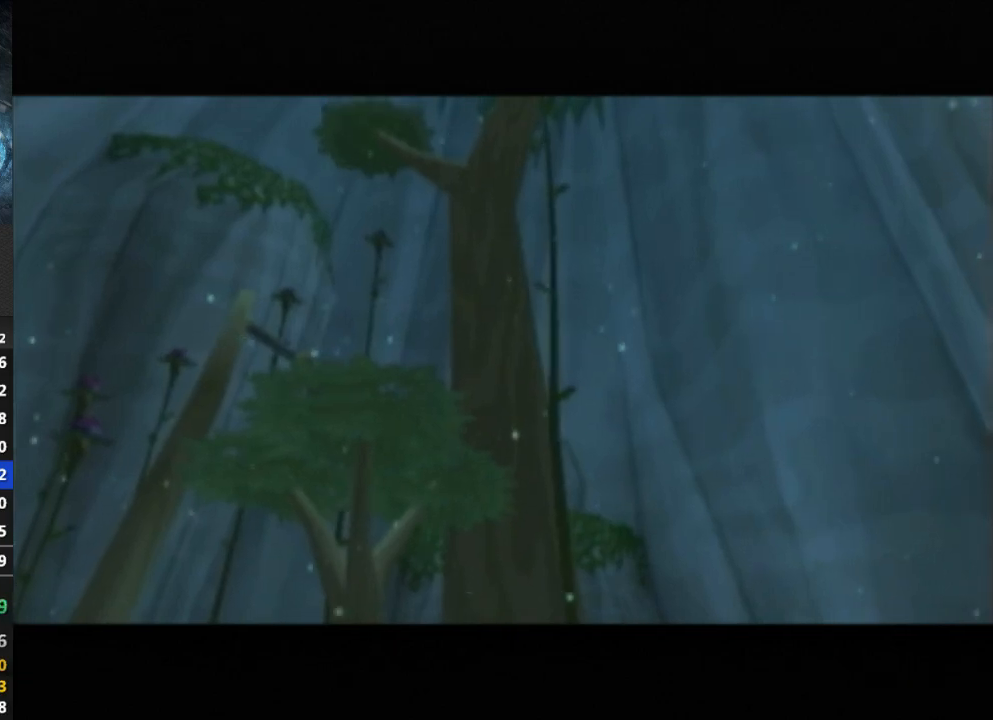
{"buttons": [], "left_stick": "up-right", "right_stick": "center", "events": [[33, "left_stick", "up-right"]]}
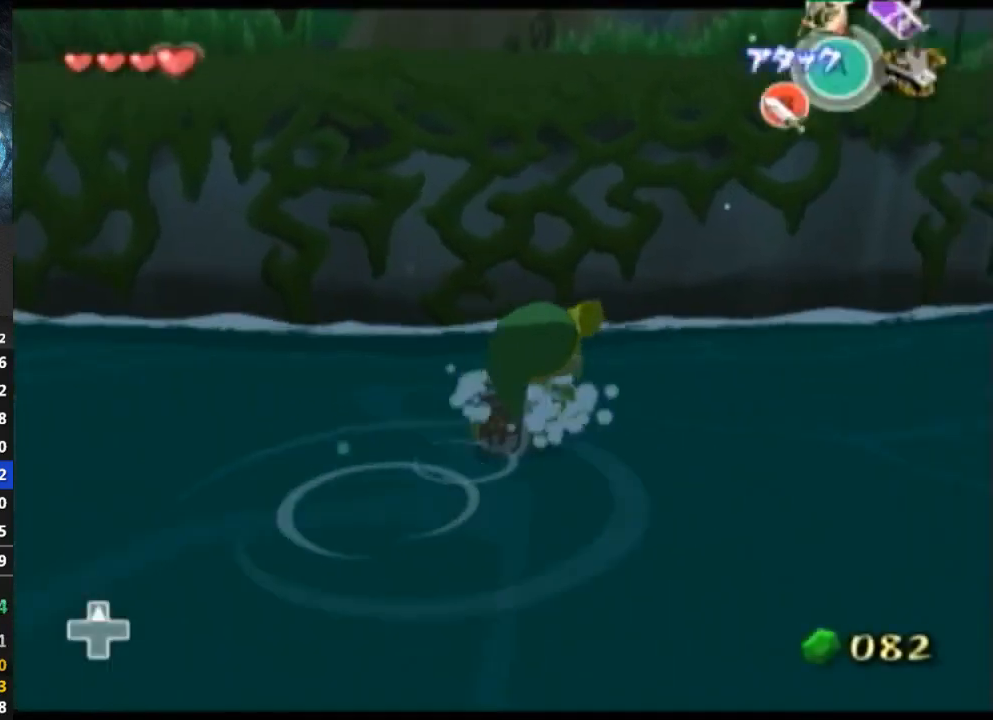
{"buttons": [], "left_stick": "up-right", "right_stick": "center", "events": [[33, "right_stick", "down-left"], [200, "right_stick", "center"], [300, "B", "down"], [433, "B", "up"]]}
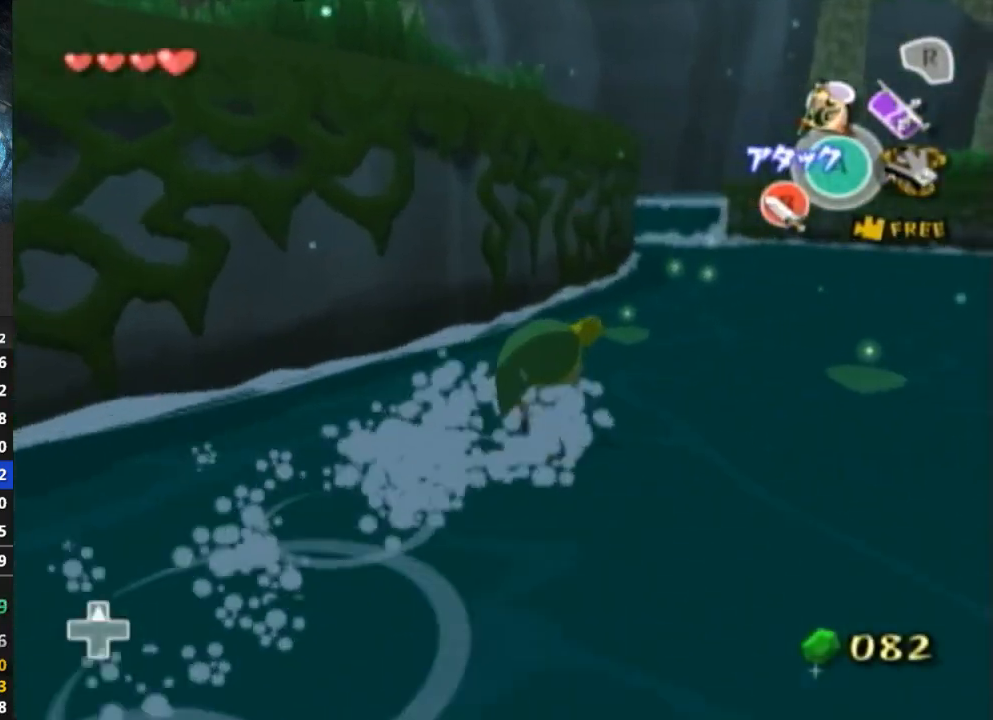
{"buttons": [], "left_stick": "up", "right_stick": "center", "events": [[167, "left_stick", "up"], [367, "A", "down"], [467, "A", "up"]]}
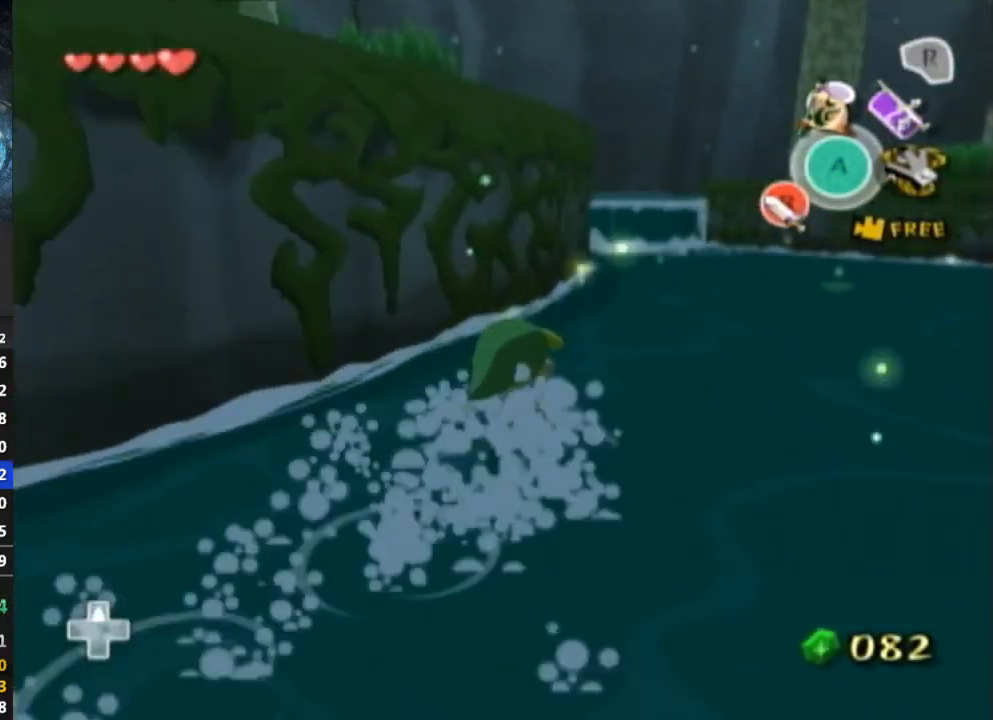
{"buttons": [], "left_stick": "up", "right_stick": "center", "events": [[333, "A", "down"], [500, "A", "up"]]}
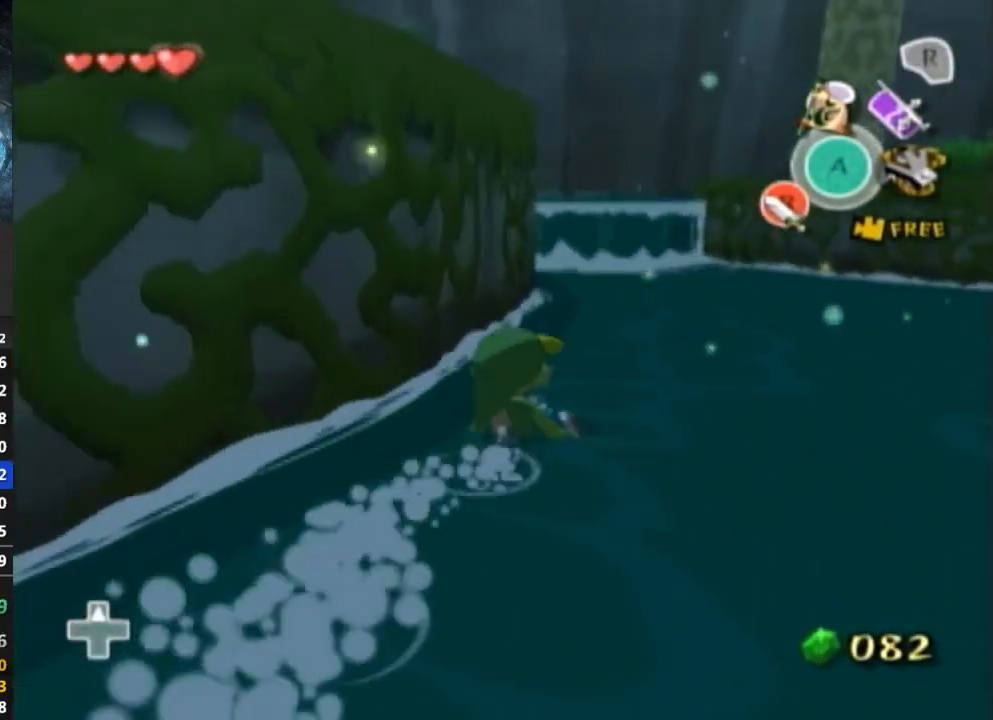
{"buttons": [], "left_stick": "up", "right_stick": "center", "events": [[400, "A", "down"], [500, "A", "up"]]}
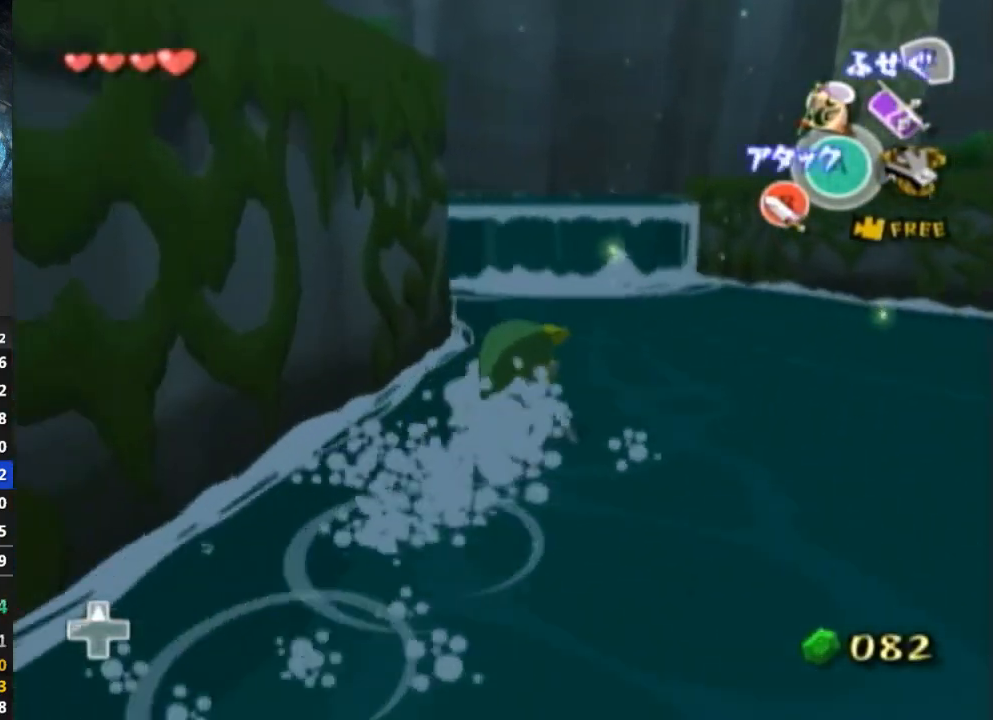
{"buttons": [], "left_stick": "up", "right_stick": "center", "events": [[167, "right_stick", "down-right"], [367, "right_stick", "center"]]}
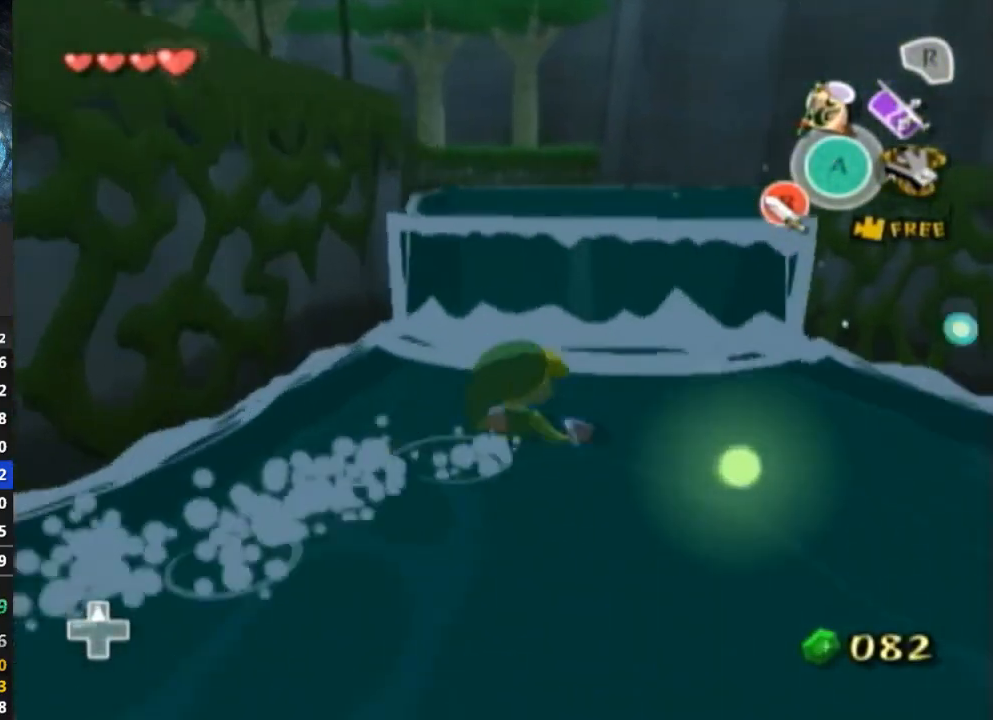
{"buttons": ["L1"], "left_stick": "up", "right_stick": "center", "events": [[233, "L1", "down"], [367, "A", "down"], [433, "A", "up"]]}
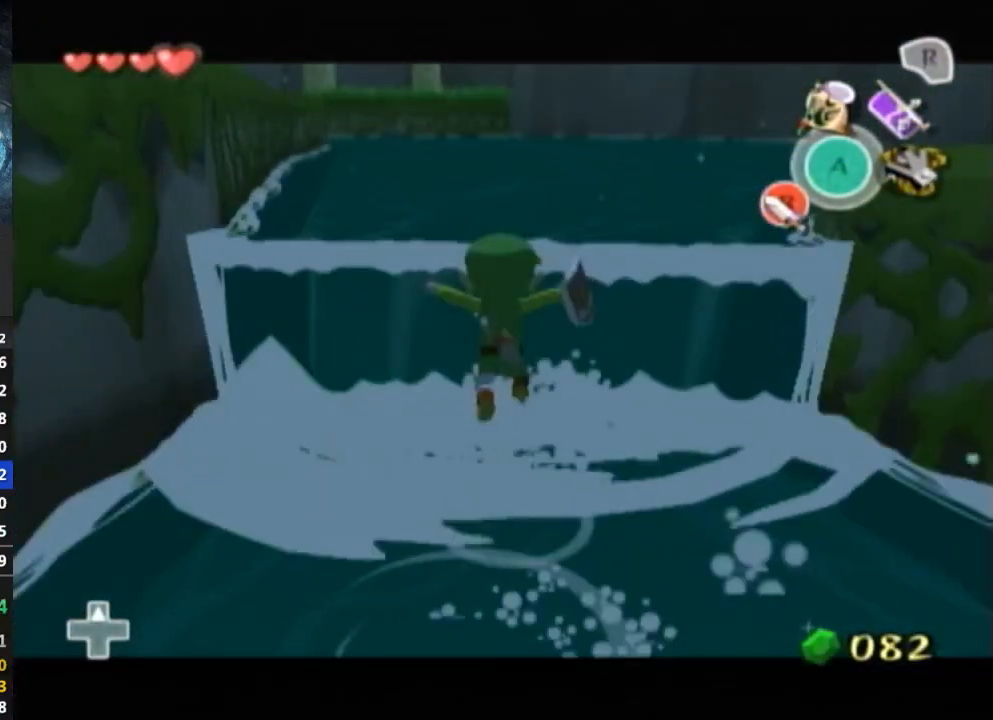
{"buttons": [], "left_stick": "center", "right_stick": "center", "events": [[67, "right_stick", "right"], [167, "left_stick", "center"], [200, "L1", "up"], [367, "right_stick", "center"]]}
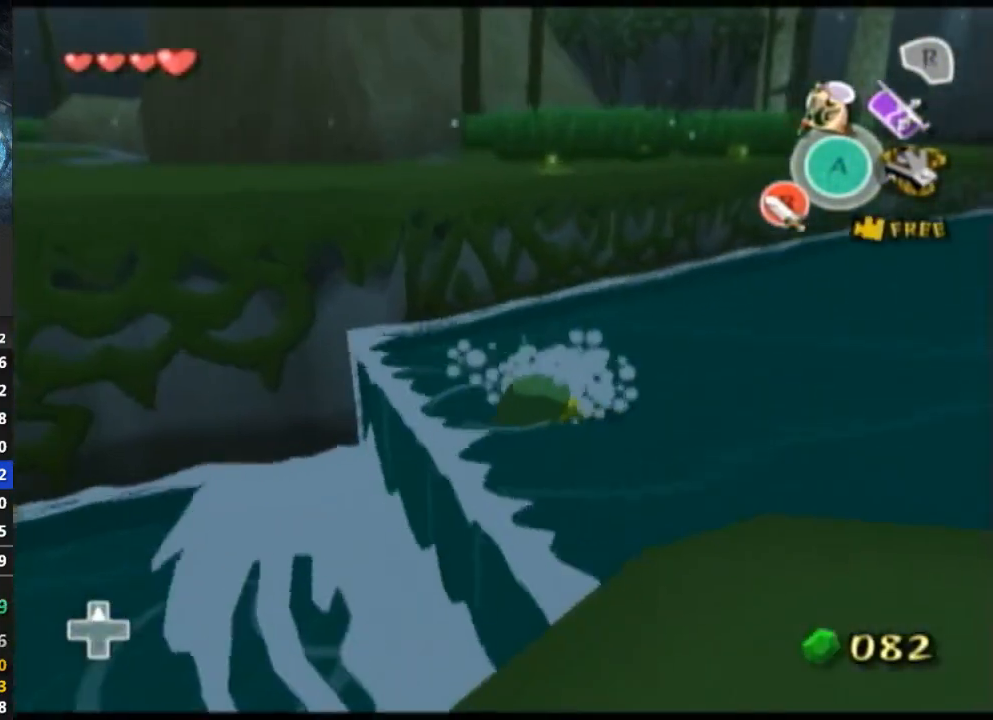
{"buttons": [], "left_stick": "up-left", "right_stick": "center", "events": [[67, "left_stick", "up-left"]]}
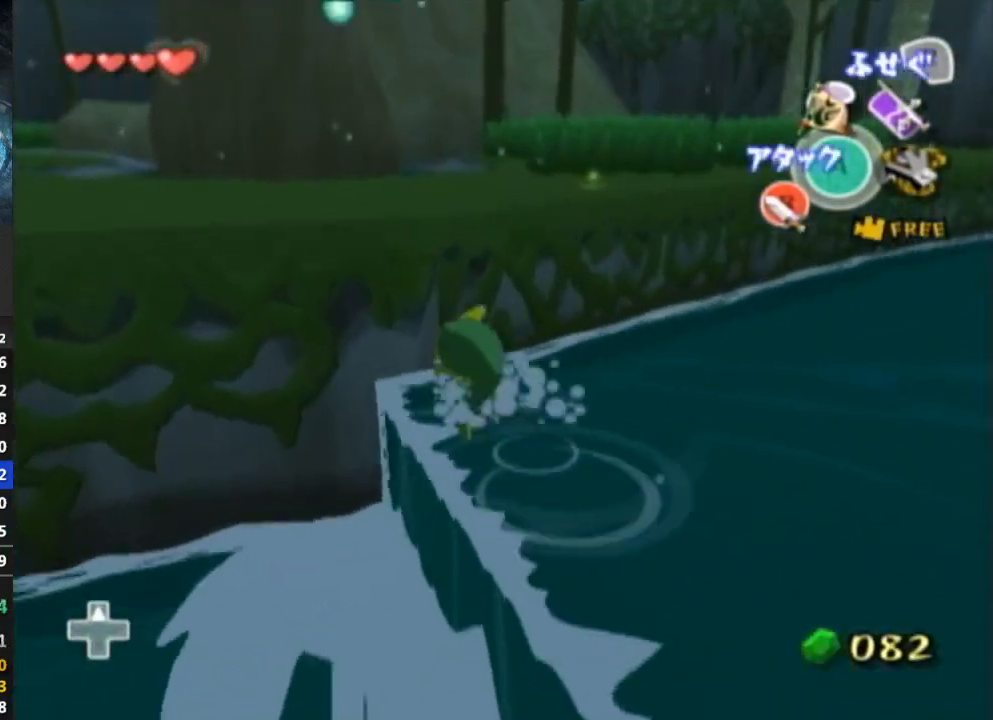
{"buttons": [], "left_stick": "up-left", "right_stick": "center", "events": []}
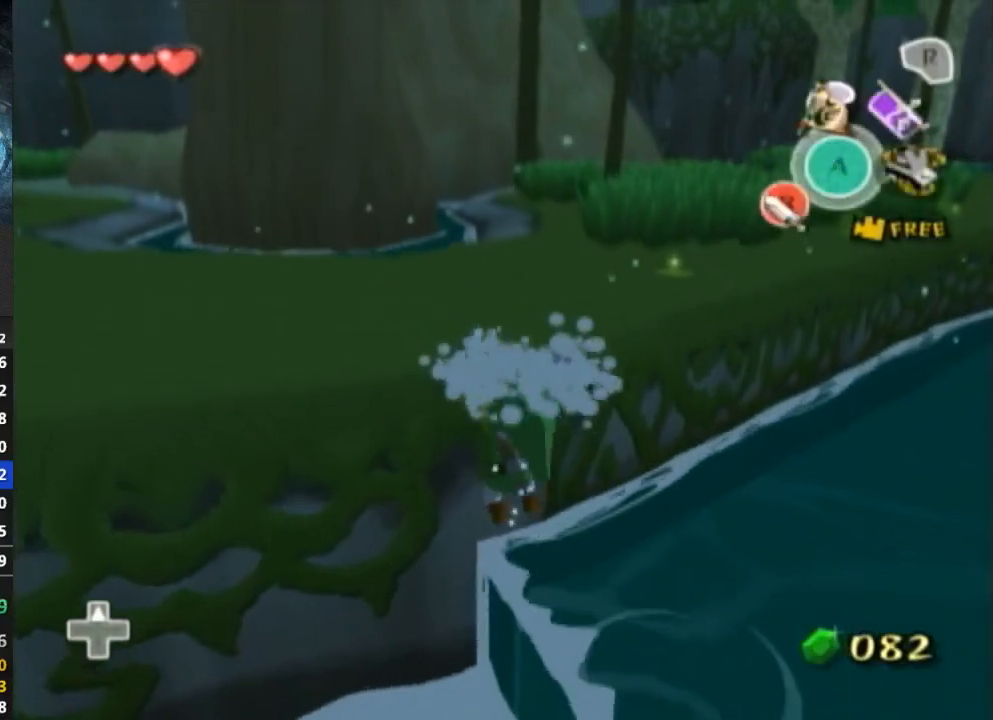
{"buttons": [], "left_stick": "up", "right_stick": "center", "events": [[100, "left_stick", "up"]]}
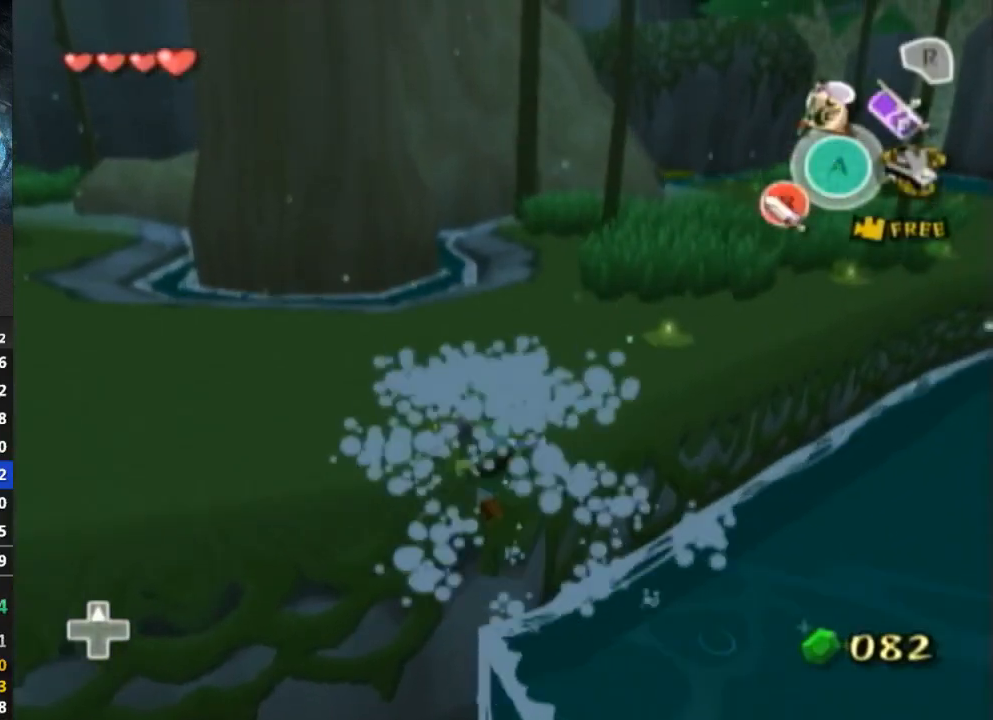
{"buttons": ["L1"], "left_stick": "up", "right_stick": "center", "events": [[467, "L1", "down"]]}
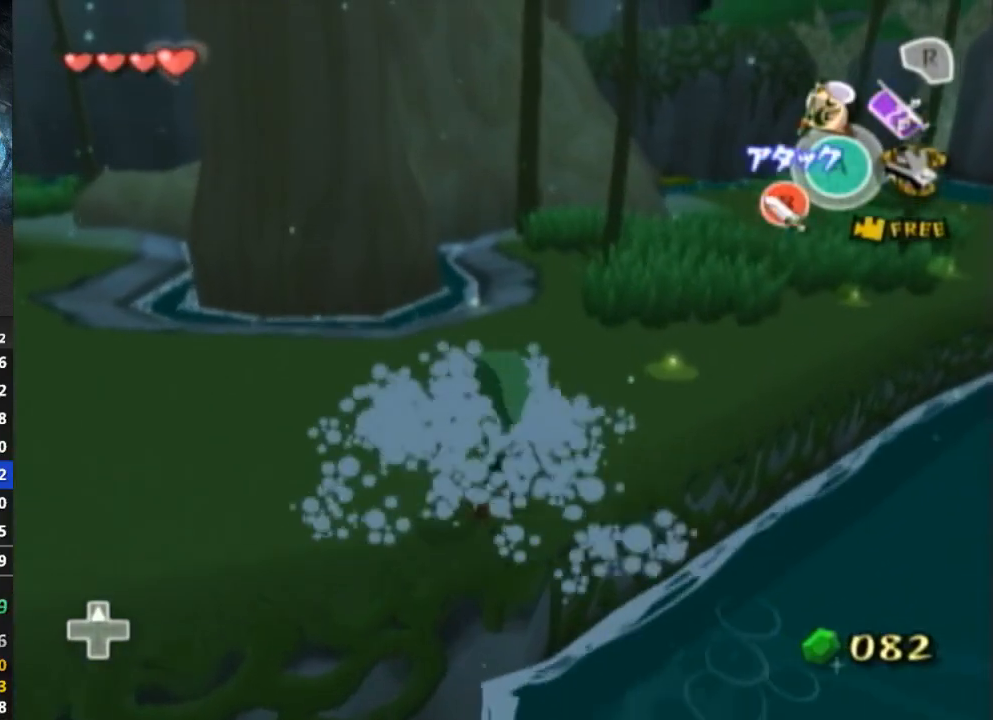
{"buttons": [], "left_stick": "up", "right_stick": "center", "events": [[33, "L1", "up"], [167, "A", "down"], [300, "A", "up"]]}
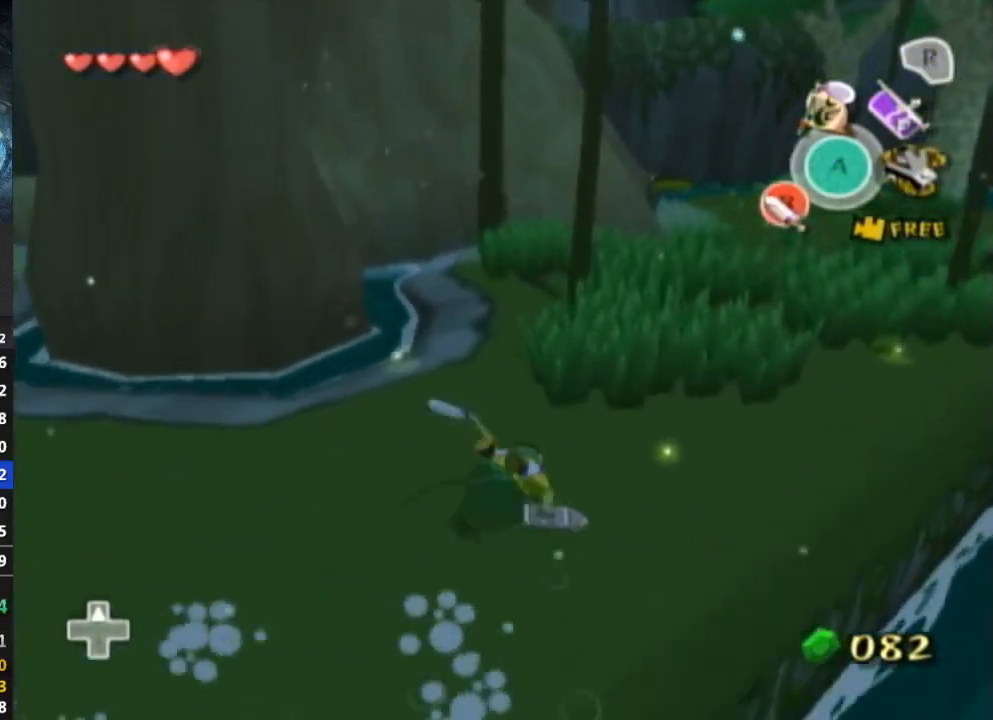
{"buttons": [], "left_stick": "up", "right_stick": "center", "events": [[233, "A", "down"], [367, "A", "up"]]}
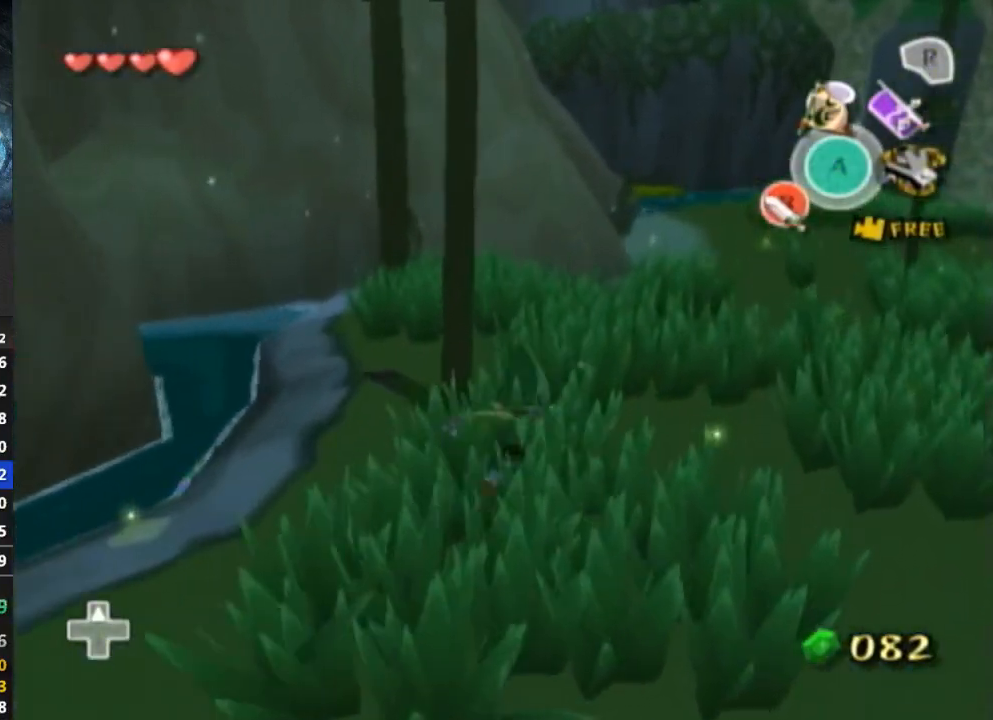
{"buttons": [], "left_stick": "up", "right_stick": "center", "events": [[333, "A", "down"], [433, "A", "up"]]}
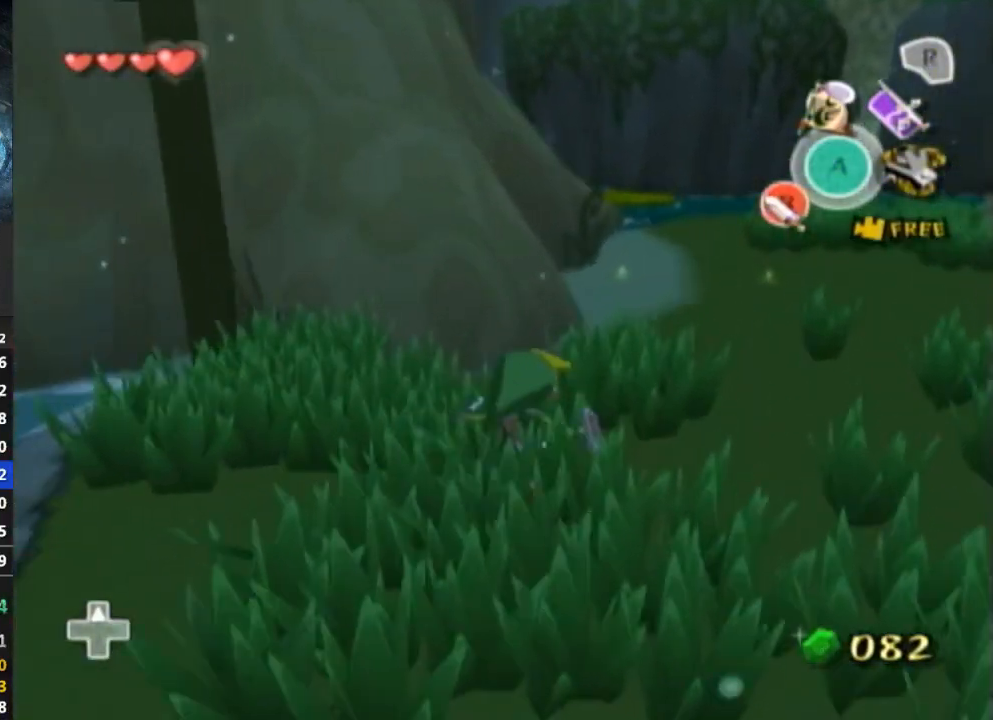
{"buttons": [], "left_stick": "up", "right_stick": "center", "events": [[367, "A", "down"], [500, "A", "up"]]}
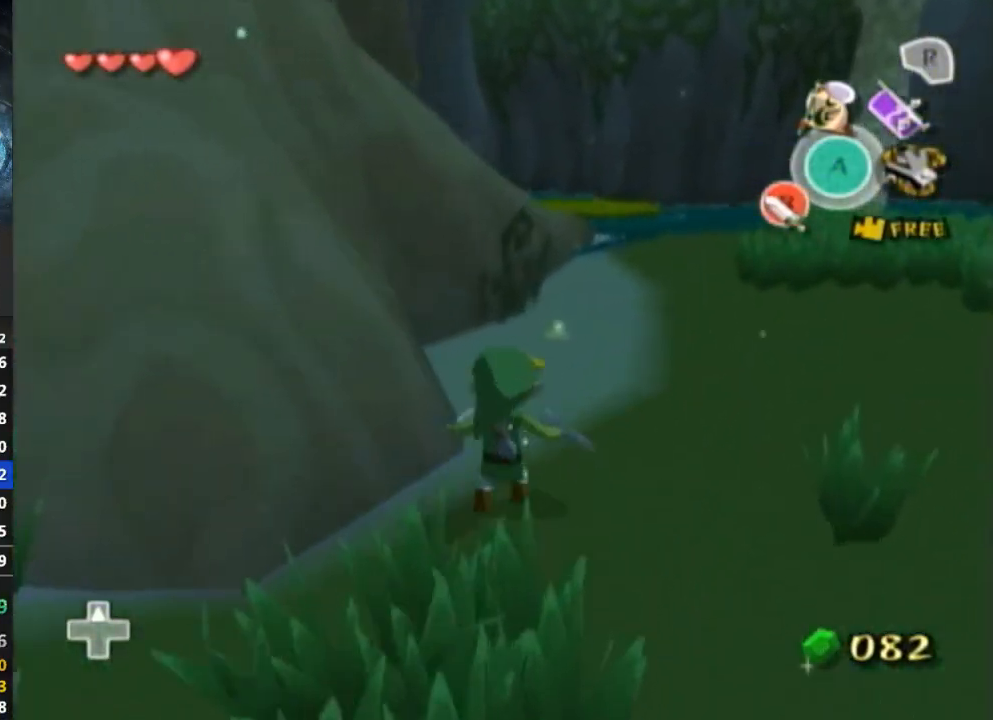
{"buttons": ["A"], "left_stick": "up", "right_stick": "center", "events": [[400, "A", "down"]]}
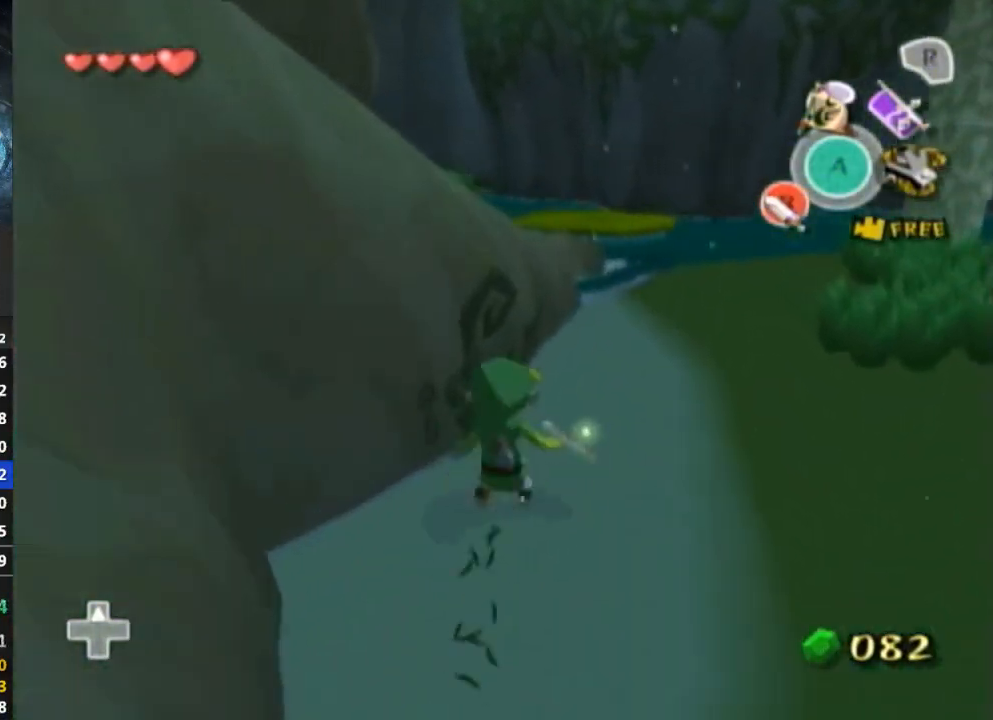
{"buttons": ["L1"], "left_stick": "up", "right_stick": "center", "events": [[33, "A", "up"], [400, "A", "down"], [500, "A", "up"], [500, "L1", "down"]]}